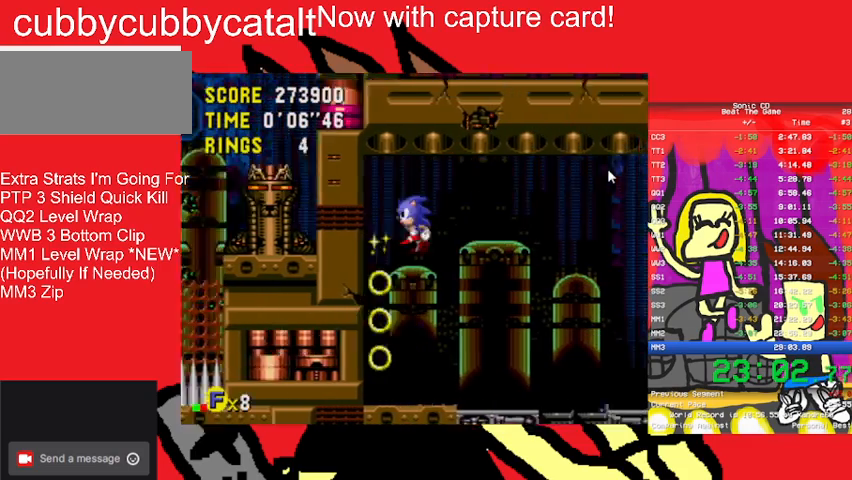
Gameplay with a controller (Nintendo layout); each line is a JSON object with the inputs held at the frame after it. "events" lists button and stick changes between this image and that frame as [ms after this image, input, new state], when the widget could be followed in between. Not read: L3 R3 START.
{"buttons": ["DPAD_RIGHT"], "events": [[367, "DPAD_LEFT", "down"], [433, "DPAD_LEFT", "up"], [433, "DPAD_RIGHT", "down"]]}
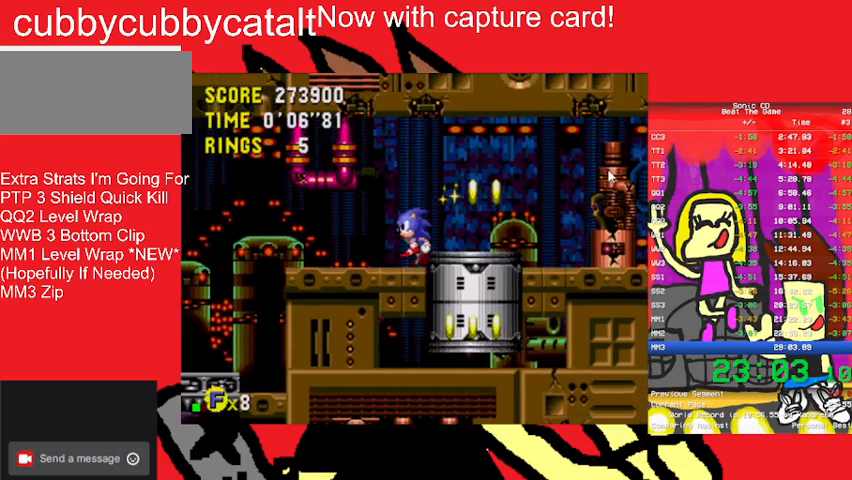
{"buttons": ["DPAD_LEFT"], "events": [[67, "DPAD_UP", "down"], [133, "DPAD_UP", "up"], [233, "DPAD_RIGHT", "up"], [433, "DPAD_LEFT", "down"], [467, "DPAD_DOWN", "down"], [500, "DPAD_DOWN", "up"]]}
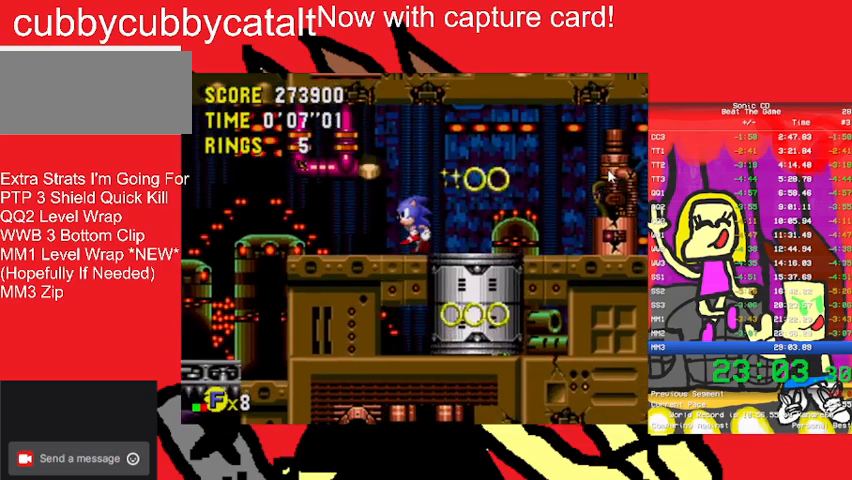
{"buttons": [], "events": [[300, "A", "down"], [333, "B", "down"], [433, "B", "up"], [500, "A", "up"], [500, "DPAD_LEFT", "up"]]}
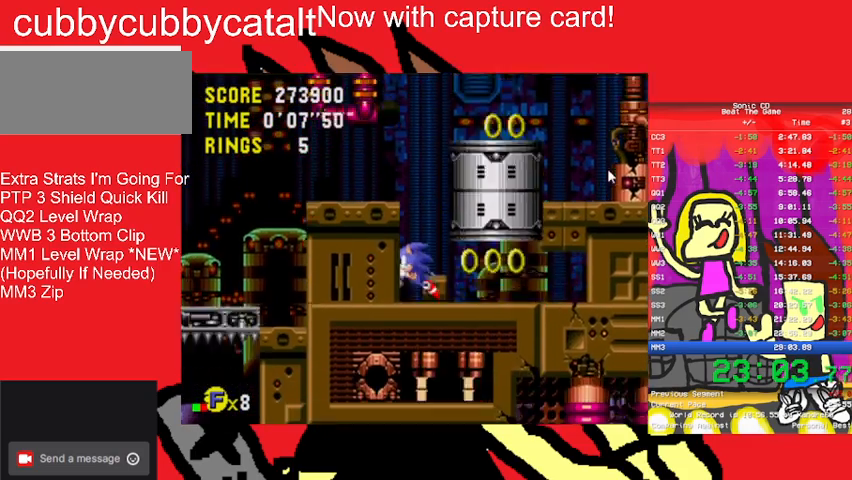
{"buttons": ["DPAD_LEFT"], "events": [[100, "A", "down"], [100, "B", "down"], [133, "DPAD_LEFT", "down"], [333, "A", "up"], [333, "B", "up"]]}
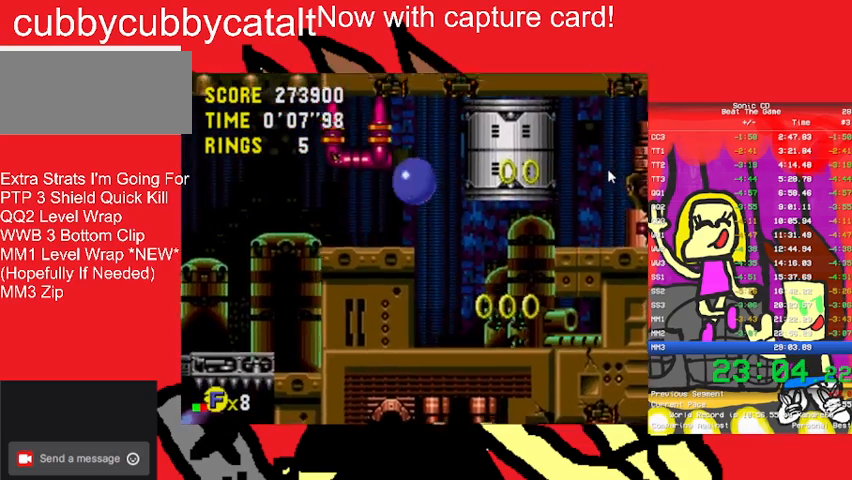
{"buttons": ["DPAD_UP", "DPAD_RIGHT"], "events": [[33, "DPAD_LEFT", "up"], [167, "DPAD_RIGHT", "down"], [400, "DPAD_RIGHT", "up"], [467, "DPAD_RIGHT", "down"], [467, "DPAD_UP", "down"]]}
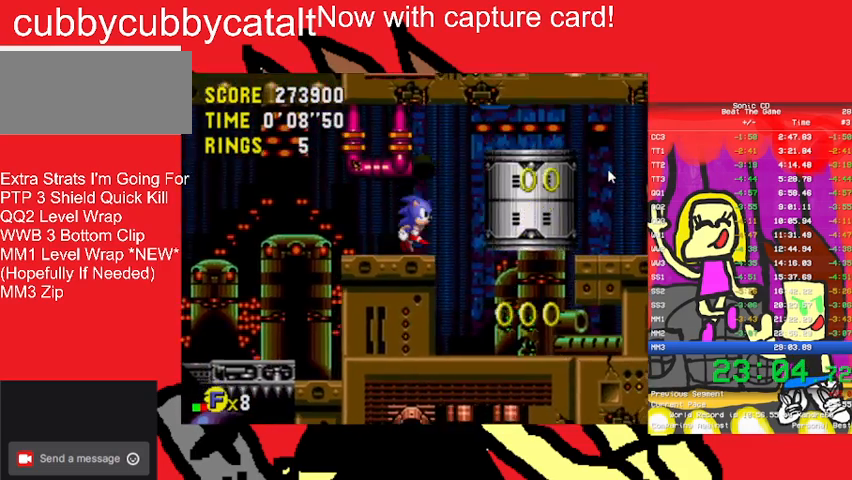
{"buttons": ["DPAD_RIGHT"], "events": [[67, "A", "down"], [67, "B", "down"], [67, "DPAD_UP", "up"], [300, "A", "up"], [300, "B", "up"]]}
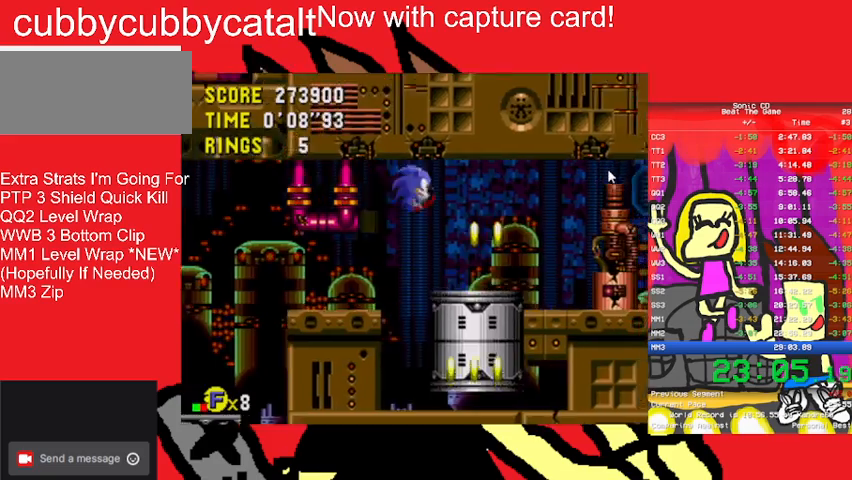
{"buttons": [], "events": [[267, "DPAD_RIGHT", "up"]]}
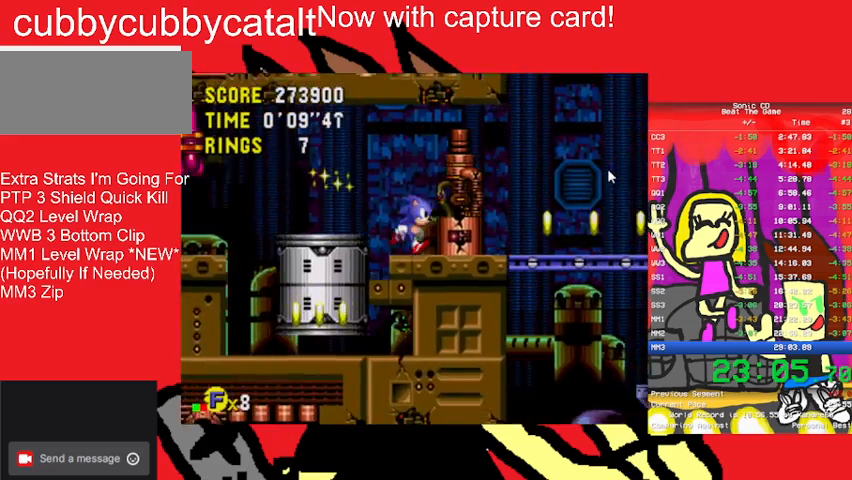
{"buttons": ["A", "B", "DPAD_RIGHT"], "events": [[67, "DPAD_RIGHT", "down"], [300, "A", "down"], [300, "B", "down"]]}
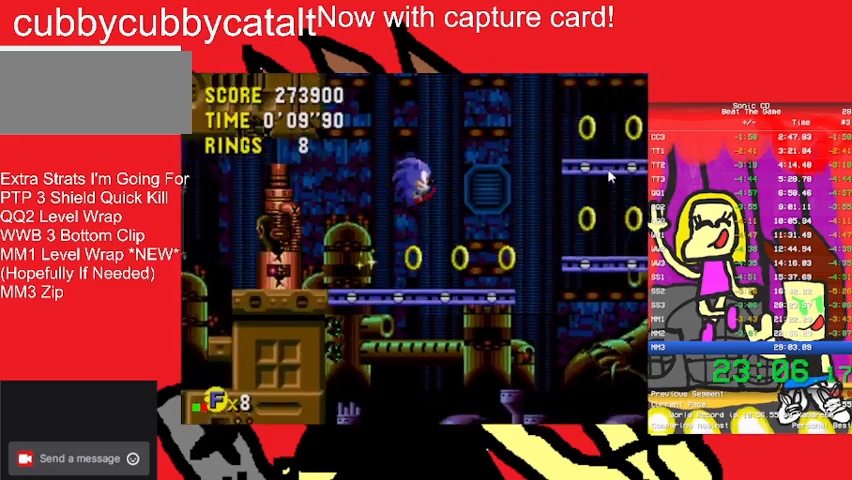
{"buttons": ["DPAD_RIGHT"], "events": [[100, "A", "up"], [133, "B", "up"]]}
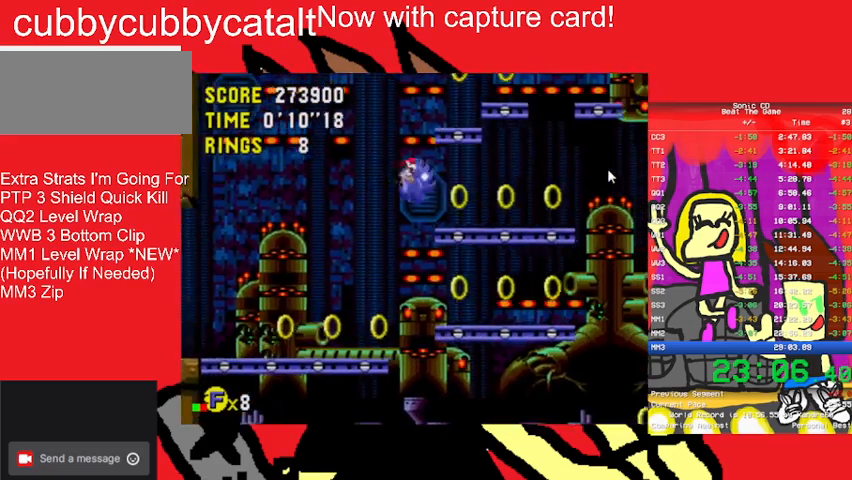
{"buttons": ["A", "B", "DPAD_RIGHT"], "events": [[400, "A", "down"], [400, "B", "down"]]}